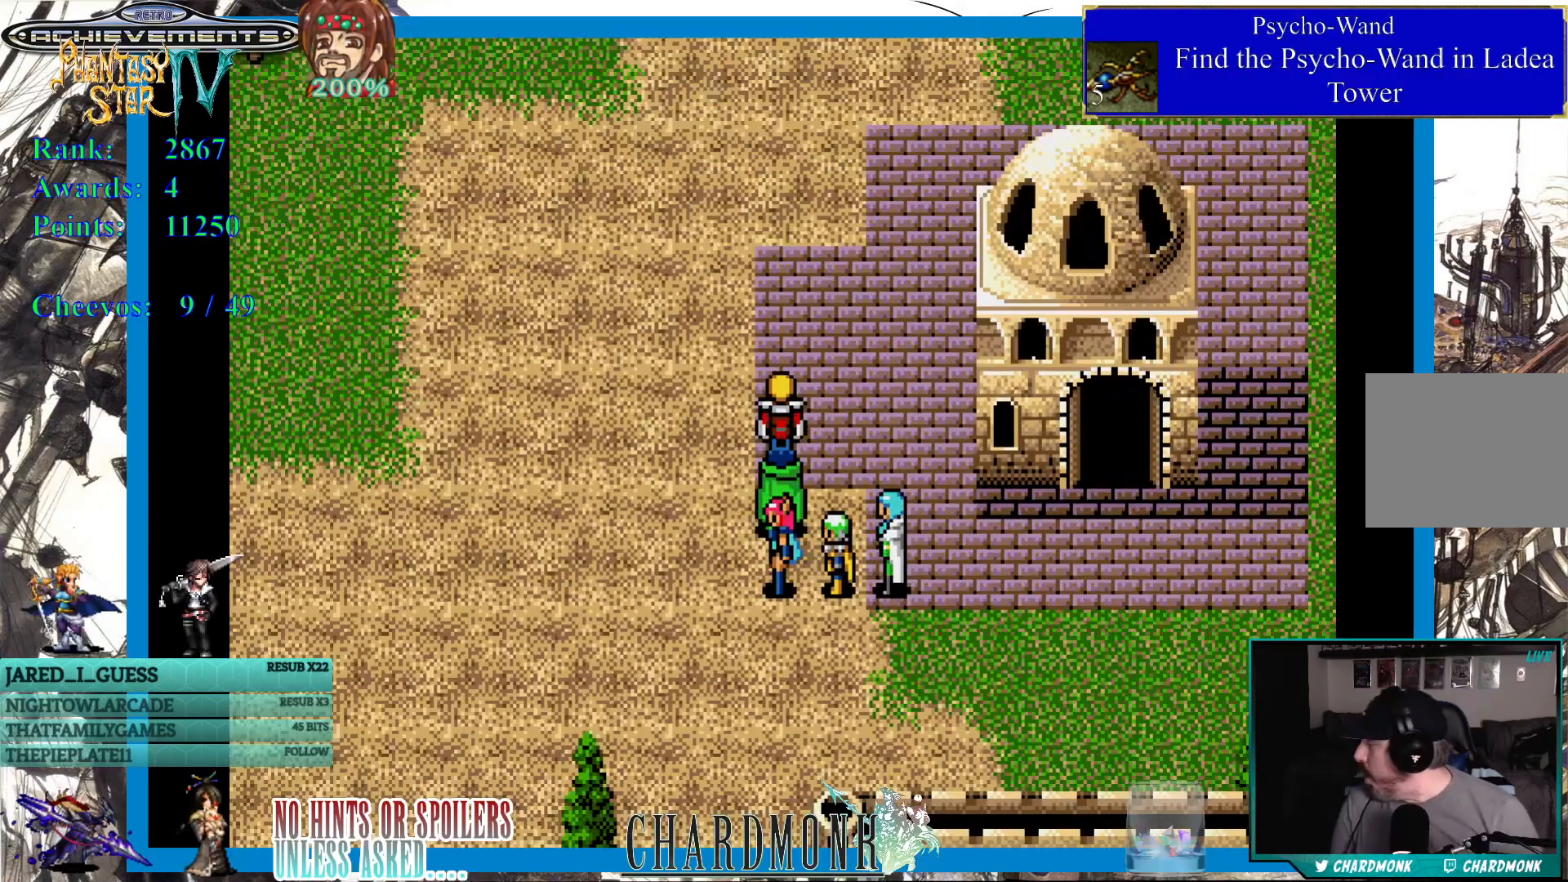
Gameplay with a controller (PlayStation layout); each line is a JSON object with the inputs held at the frame after it. "events" lists button and stick changes between this image and that frame as [ms after this image, input, new state], when the widget could be followed in between. Not read: L3 R3.
{"buttons": ["DPAD_UP"], "left_stick": "center", "right_stick": "center", "events": [[383, "DPAD_UP", "down"]]}
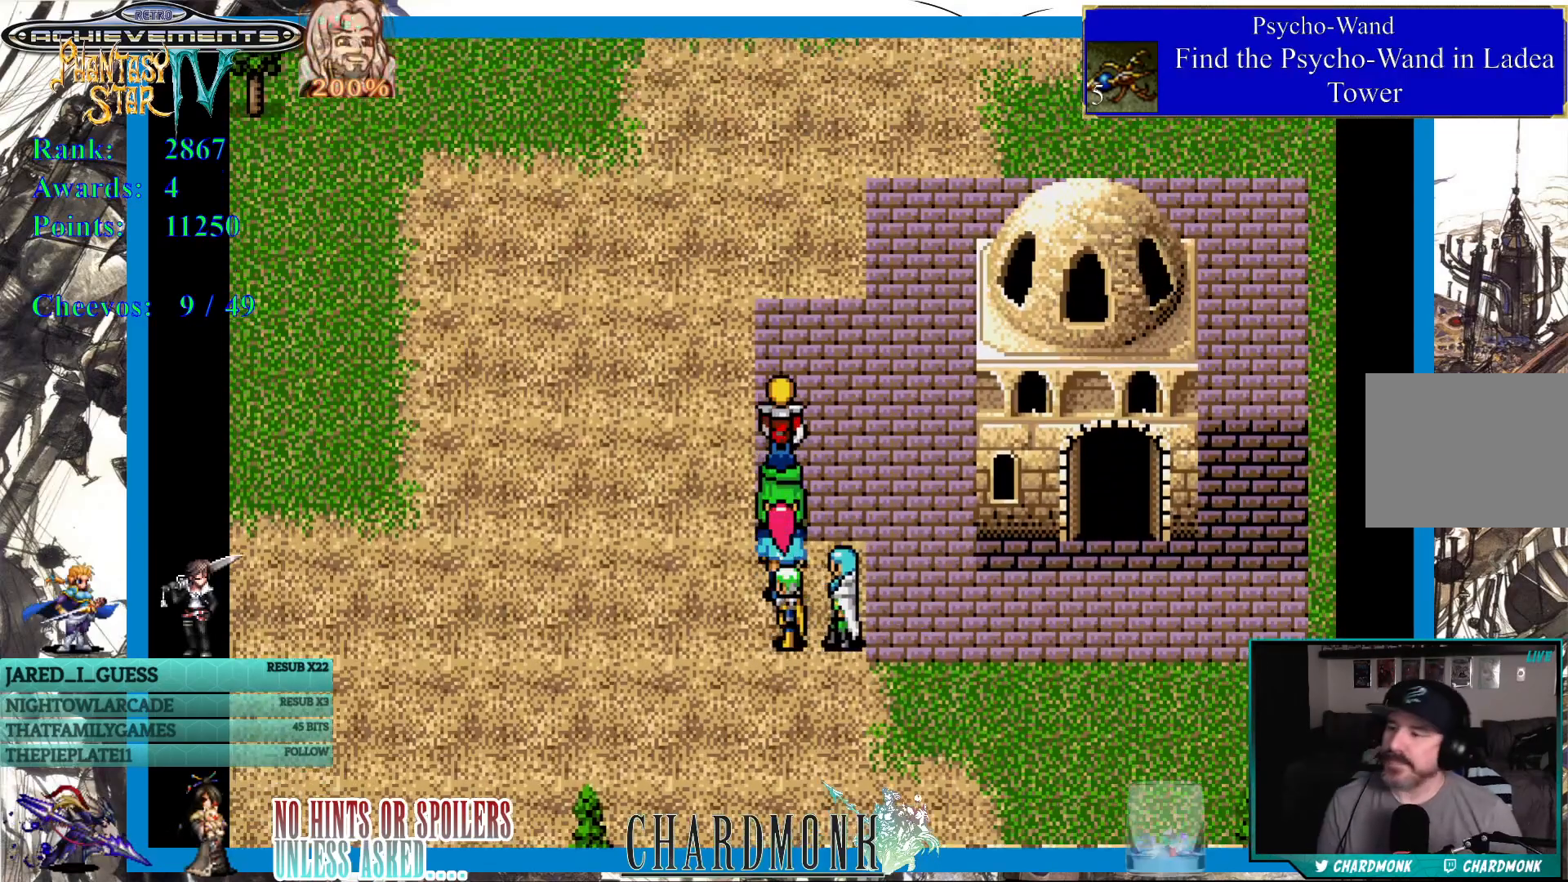
{"buttons": [], "left_stick": "center", "right_stick": "center", "events": [[467, "DPAD_UP", "up"]]}
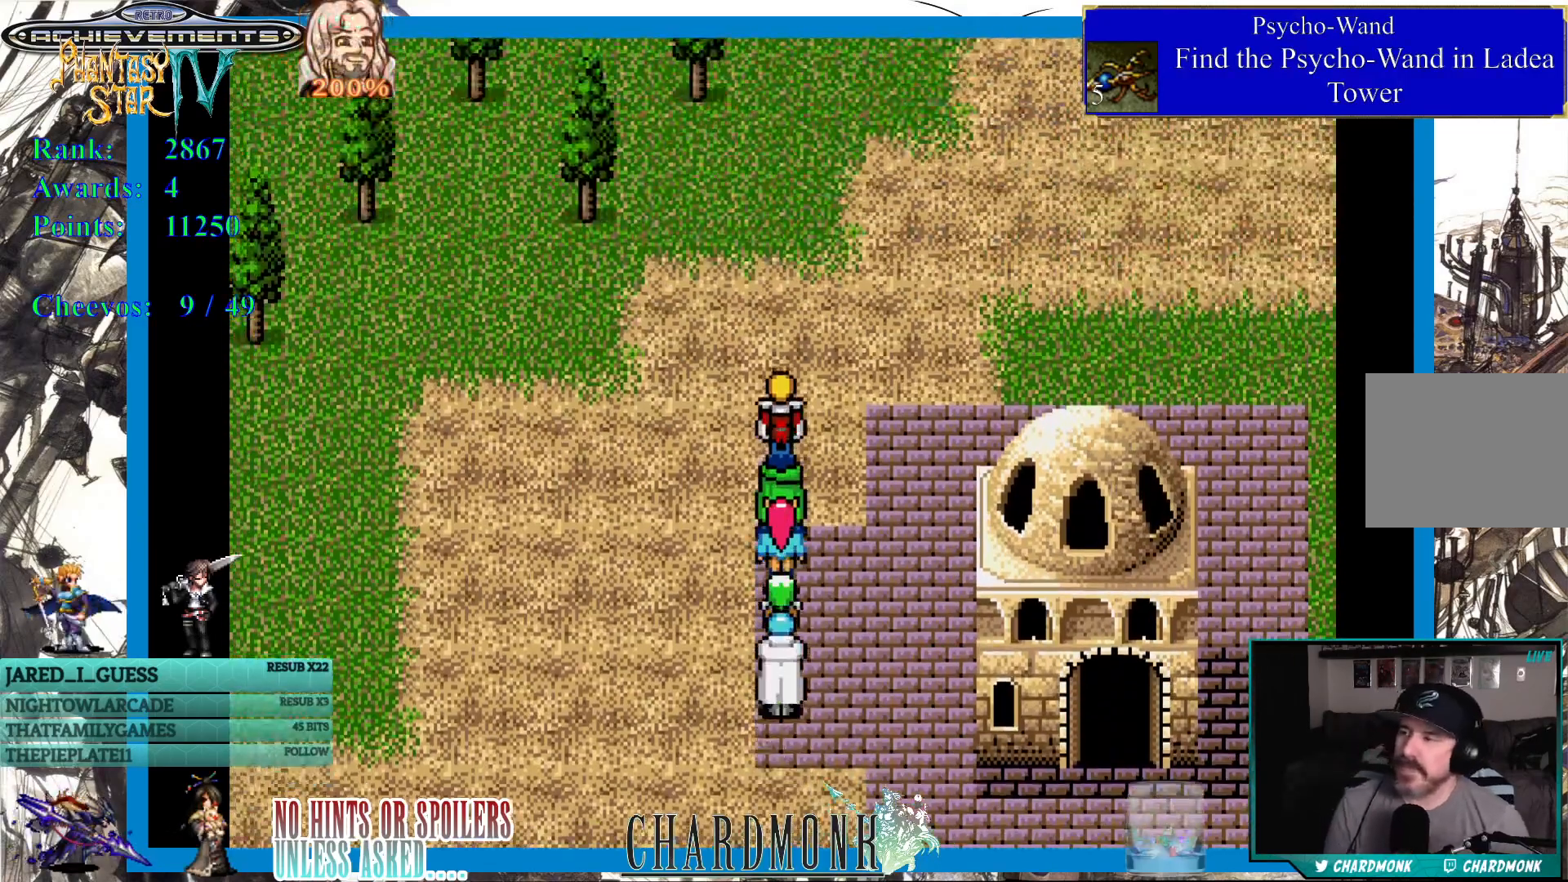
{"buttons": ["DPAD_LEFT"], "left_stick": "center", "right_stick": "center", "events": [[233, "DPAD_LEFT", "down"]]}
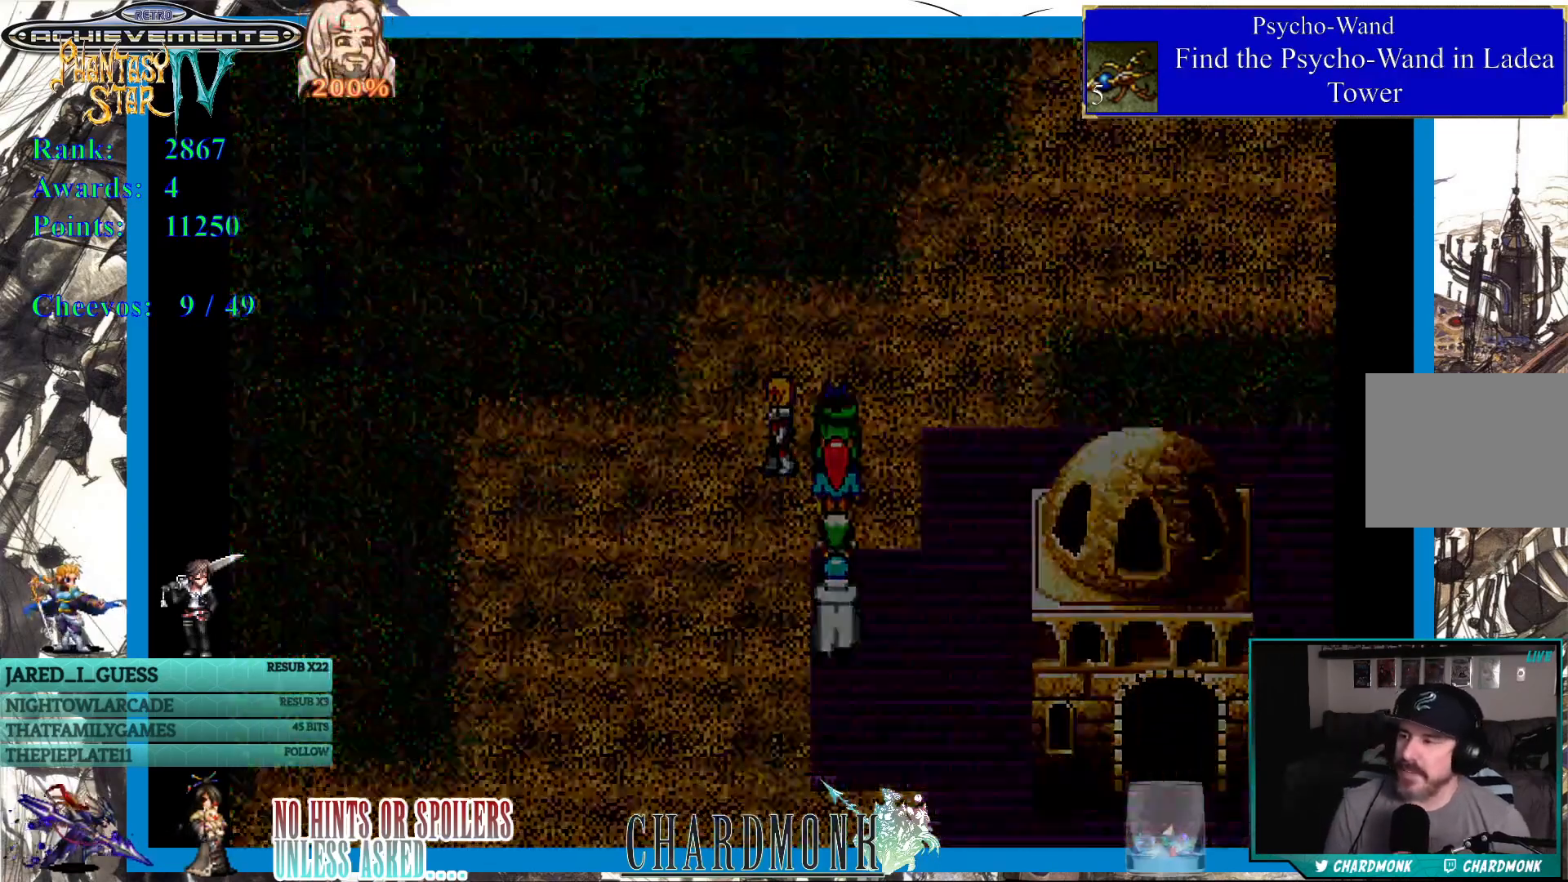
{"buttons": [], "left_stick": "center", "right_stick": "center", "events": [[183, "DPAD_LEFT", "up"]]}
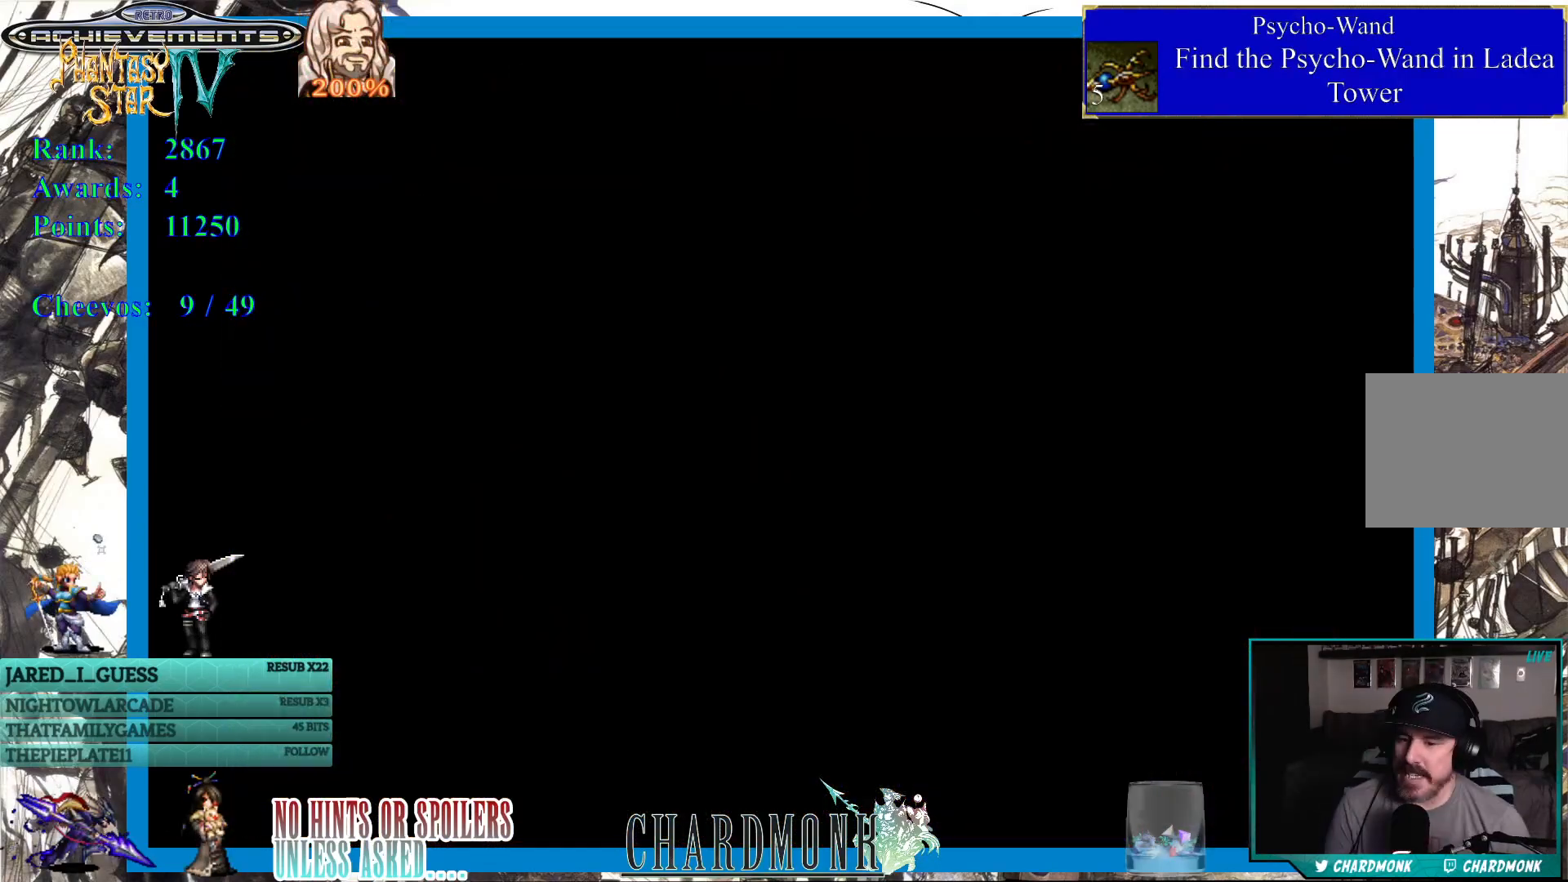
{"buttons": [], "left_stick": "center", "right_stick": "center", "events": []}
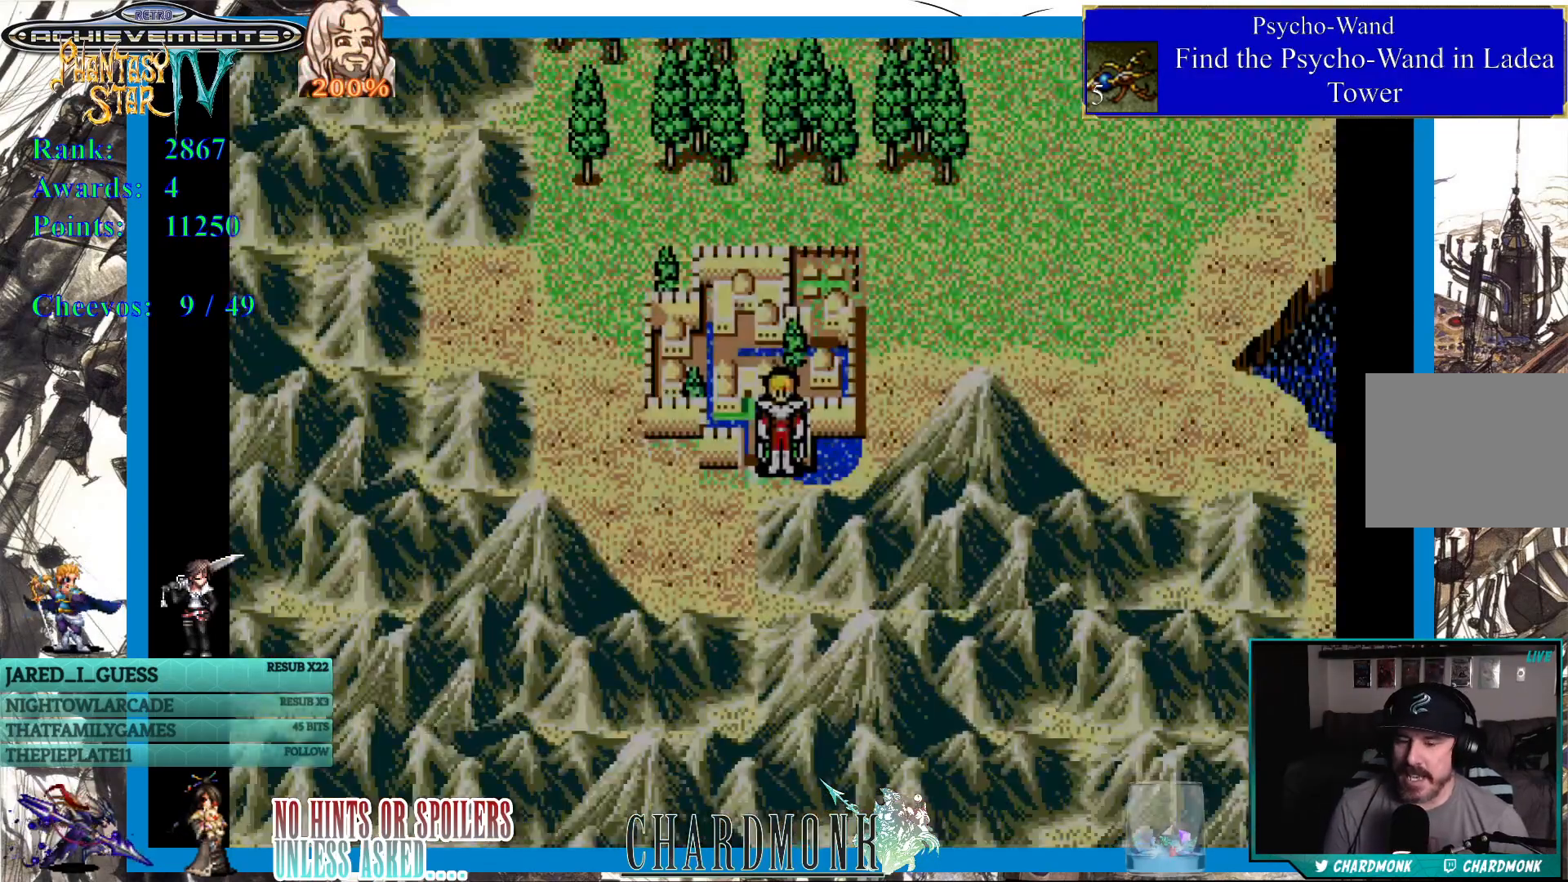
{"buttons": [], "left_stick": "center", "right_stick": "center", "events": []}
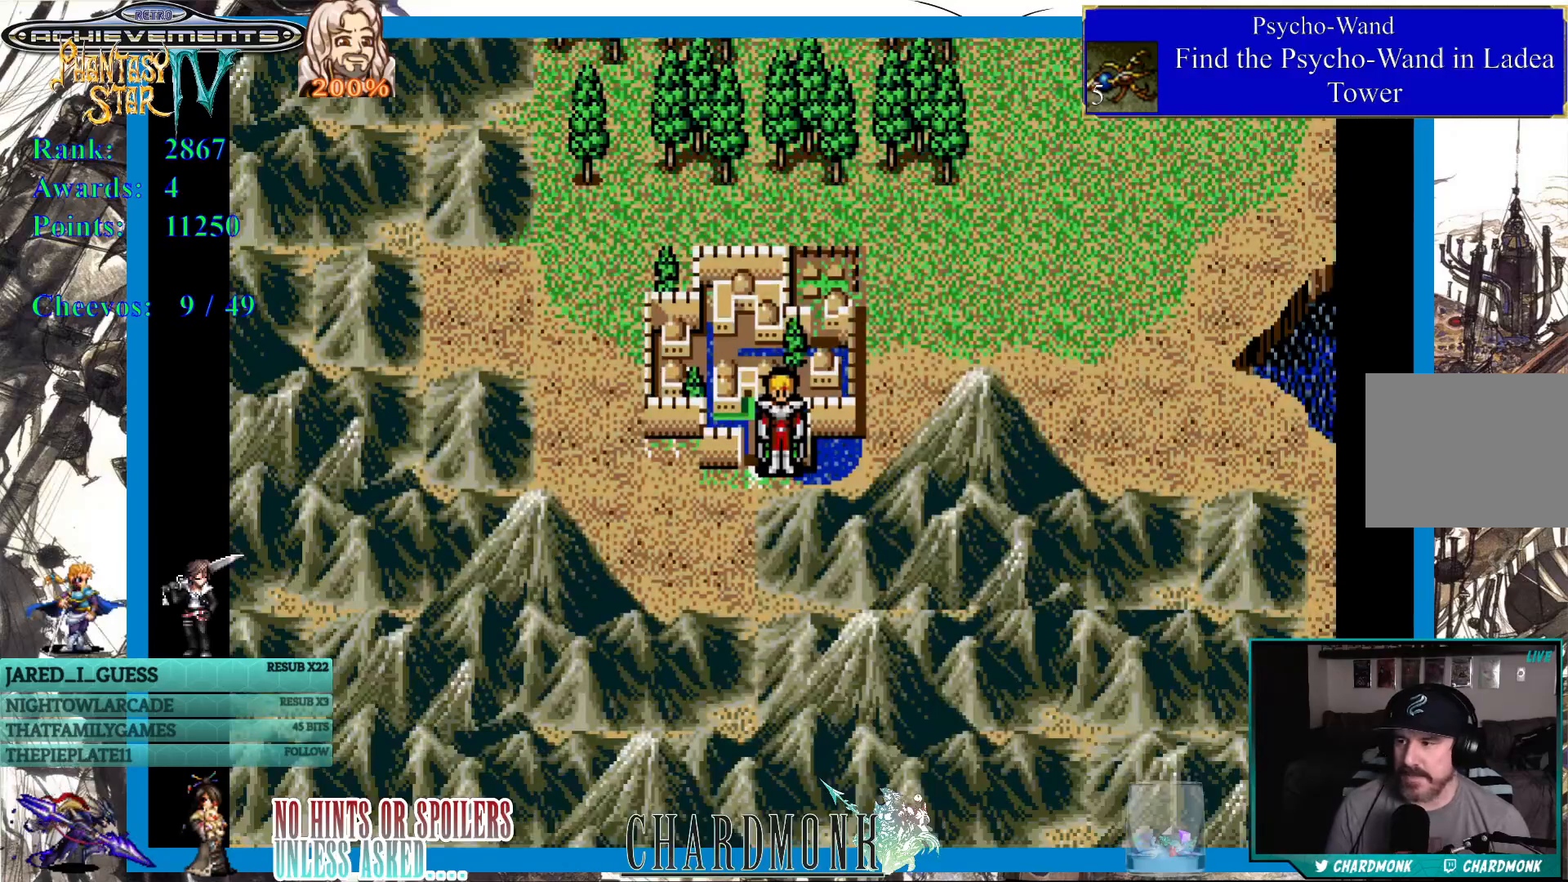
{"buttons": ["DPAD_RIGHT"], "left_stick": "center", "right_stick": "center", "events": [[217, "DPAD_RIGHT", "down"]]}
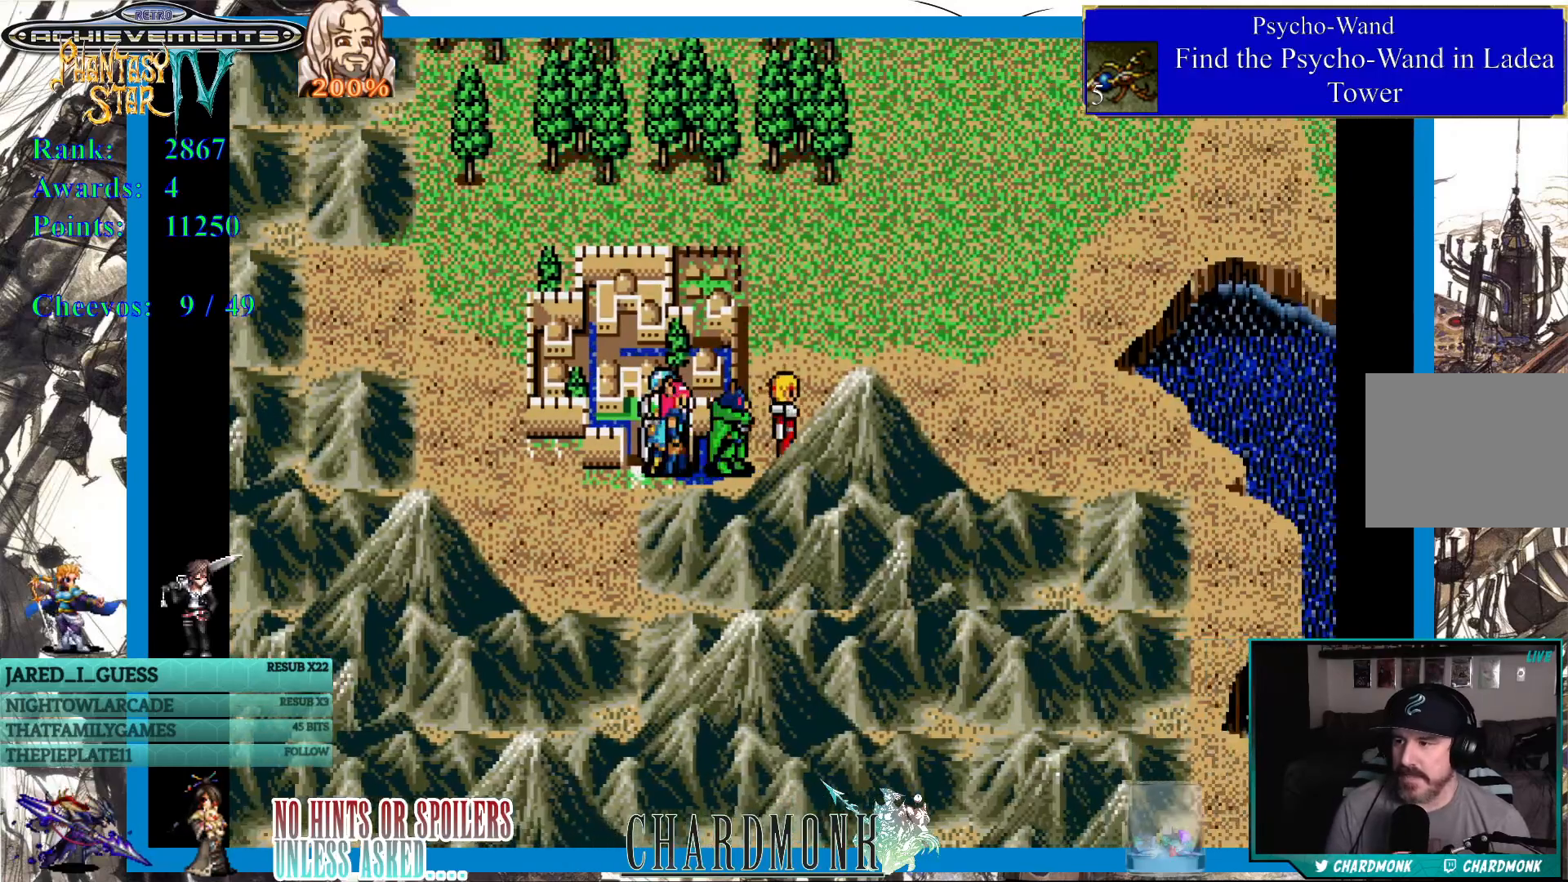
{"buttons": [], "left_stick": "center", "right_stick": "center", "events": [[17, "DPAD_UP", "down"], [83, "DPAD_RIGHT", "up"], [400, "DPAD_UP", "up"]]}
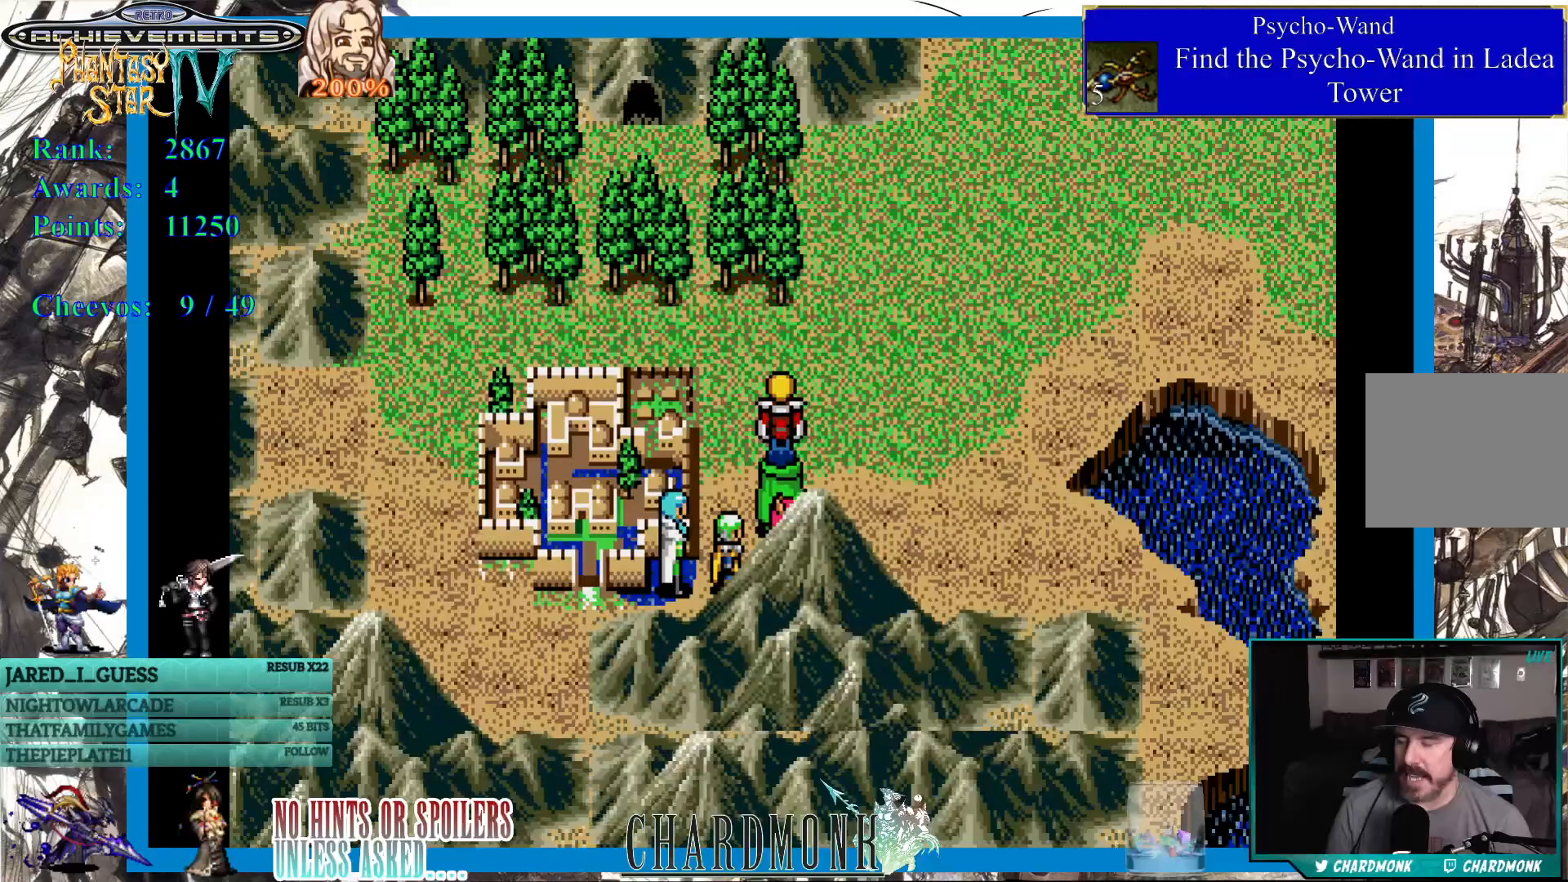
{"buttons": [], "left_stick": "center", "right_stick": "center", "events": []}
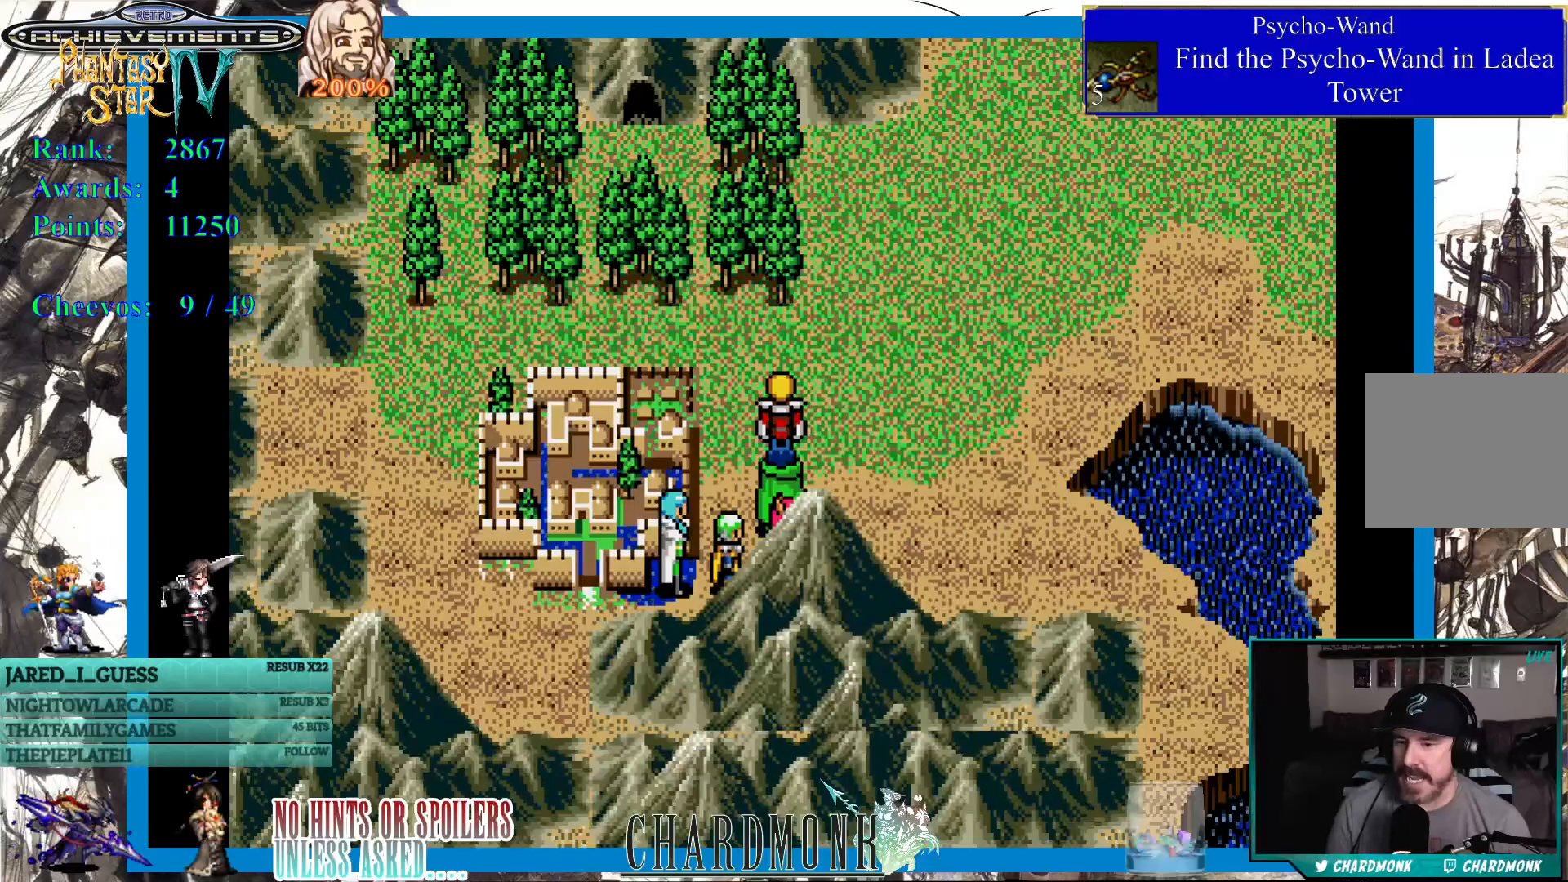
{"buttons": [], "left_stick": "center", "right_stick": "center", "events": []}
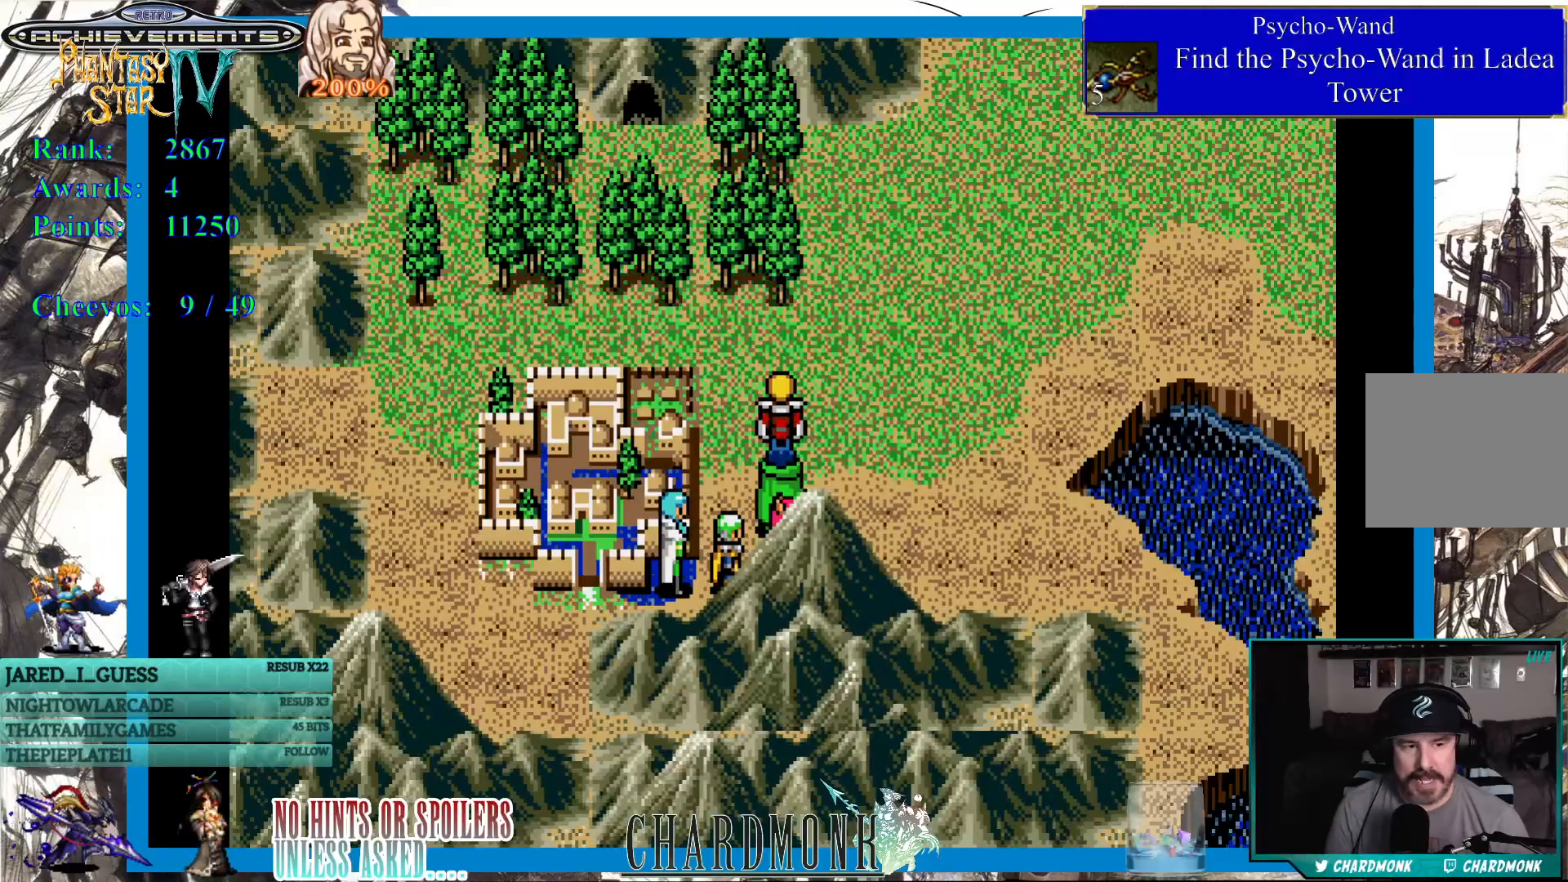
{"buttons": [], "left_stick": "center", "right_stick": "center", "events": []}
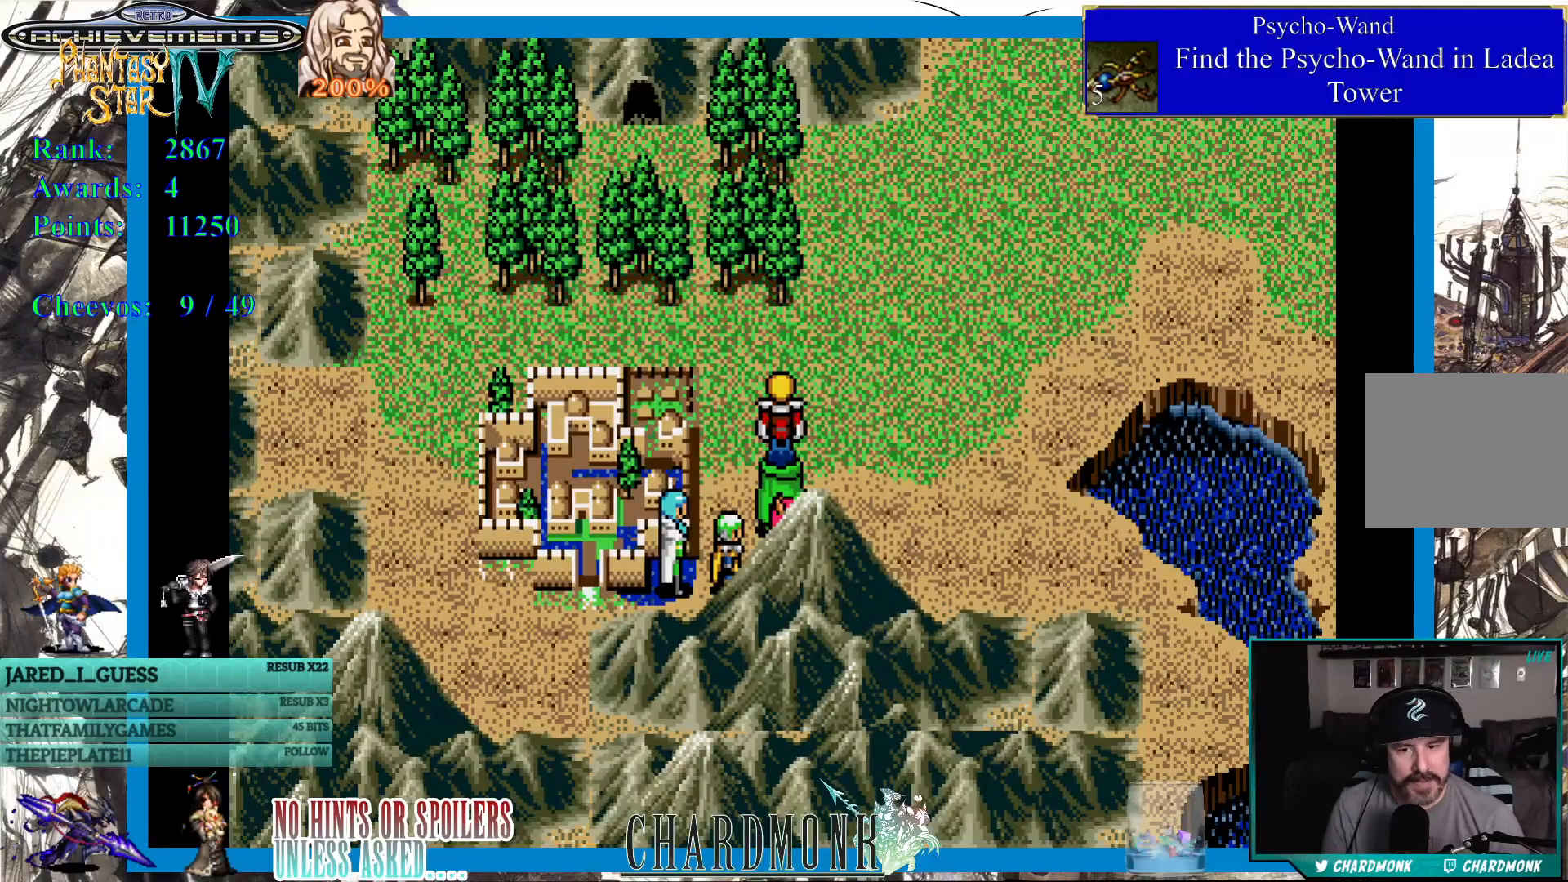
{"buttons": [], "left_stick": "center", "right_stick": "center", "events": []}
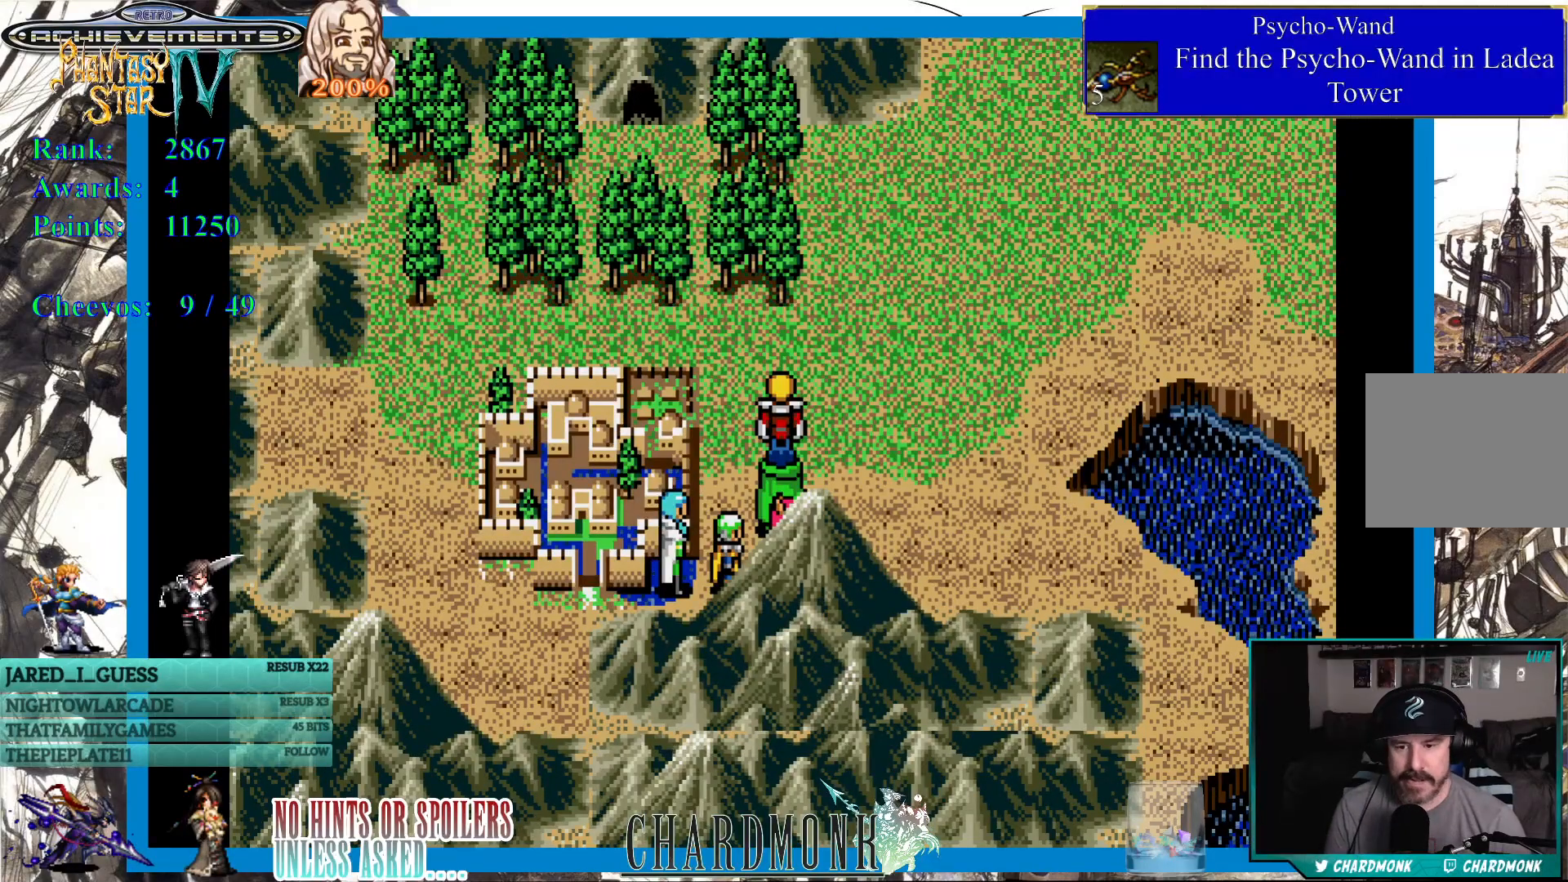
{"buttons": ["DPAD_UP"], "left_stick": "center", "right_stick": "center", "events": [[217, "DPAD_RIGHT", "down"], [350, "DPAD_UP", "down"], [383, "DPAD_RIGHT", "up"]]}
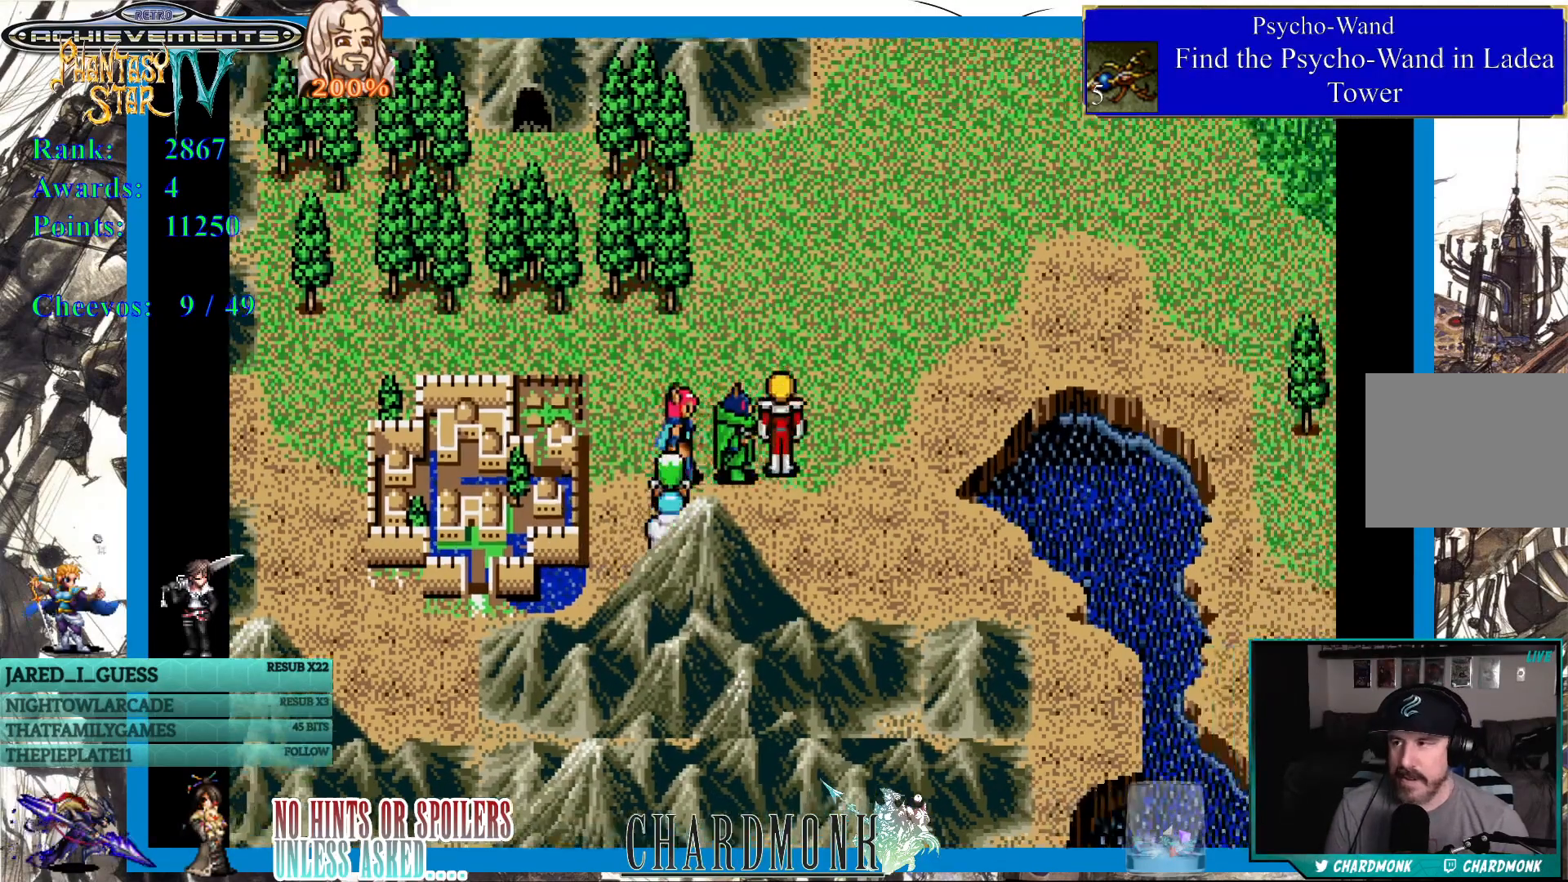
{"buttons": [], "left_stick": "center", "right_stick": "center", "events": [[33, "DPAD_RIGHT", "down"], [250, "DPAD_UP", "up"], [450, "DPAD_RIGHT", "up"]]}
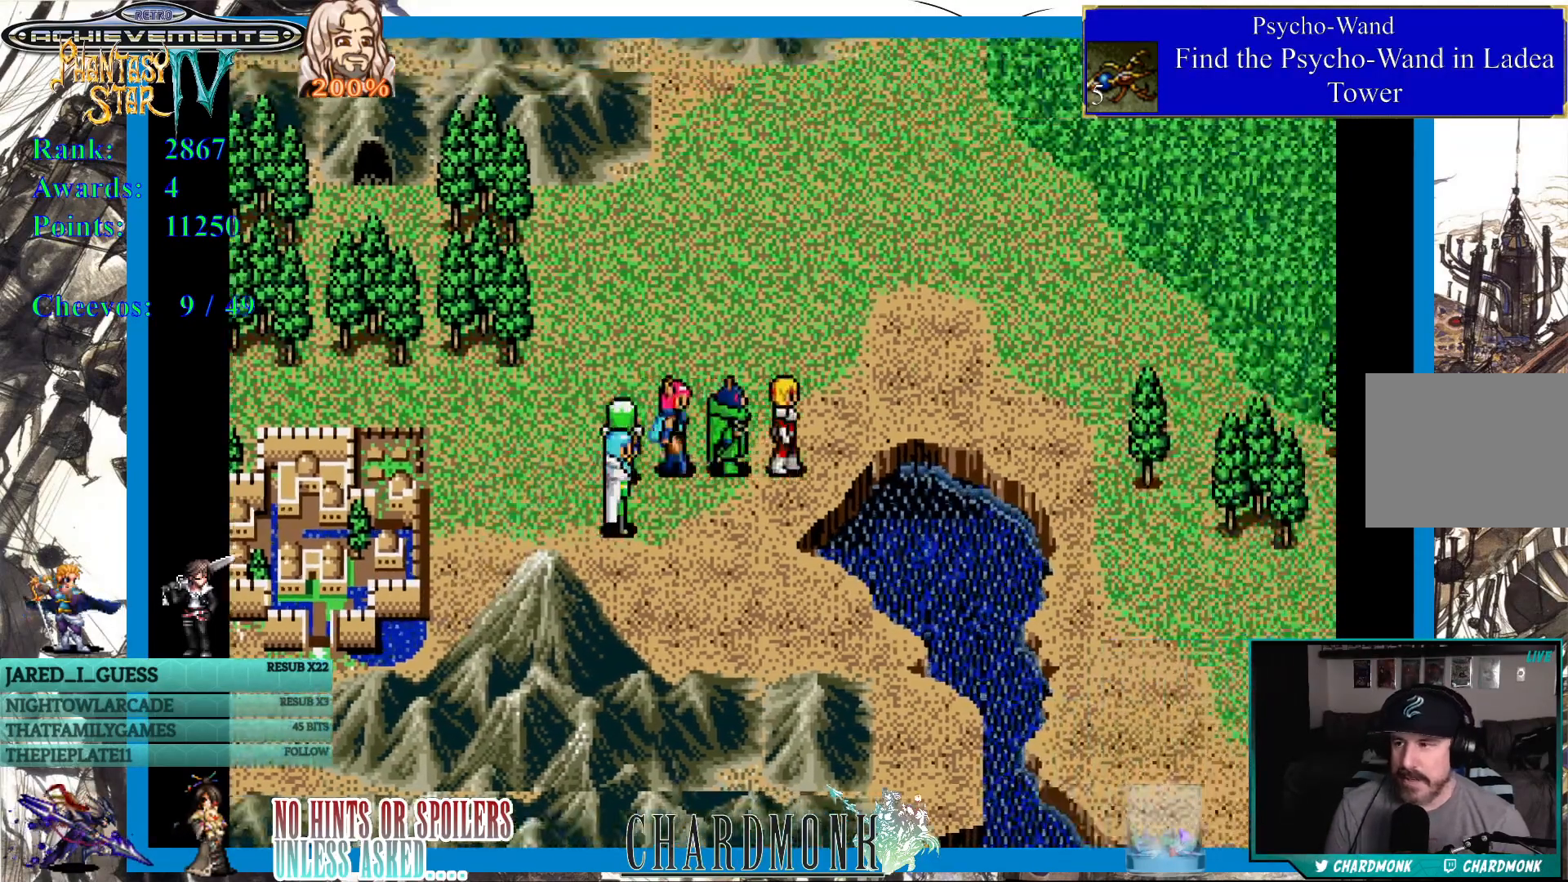
{"buttons": [], "left_stick": "center", "right_stick": "center", "events": []}
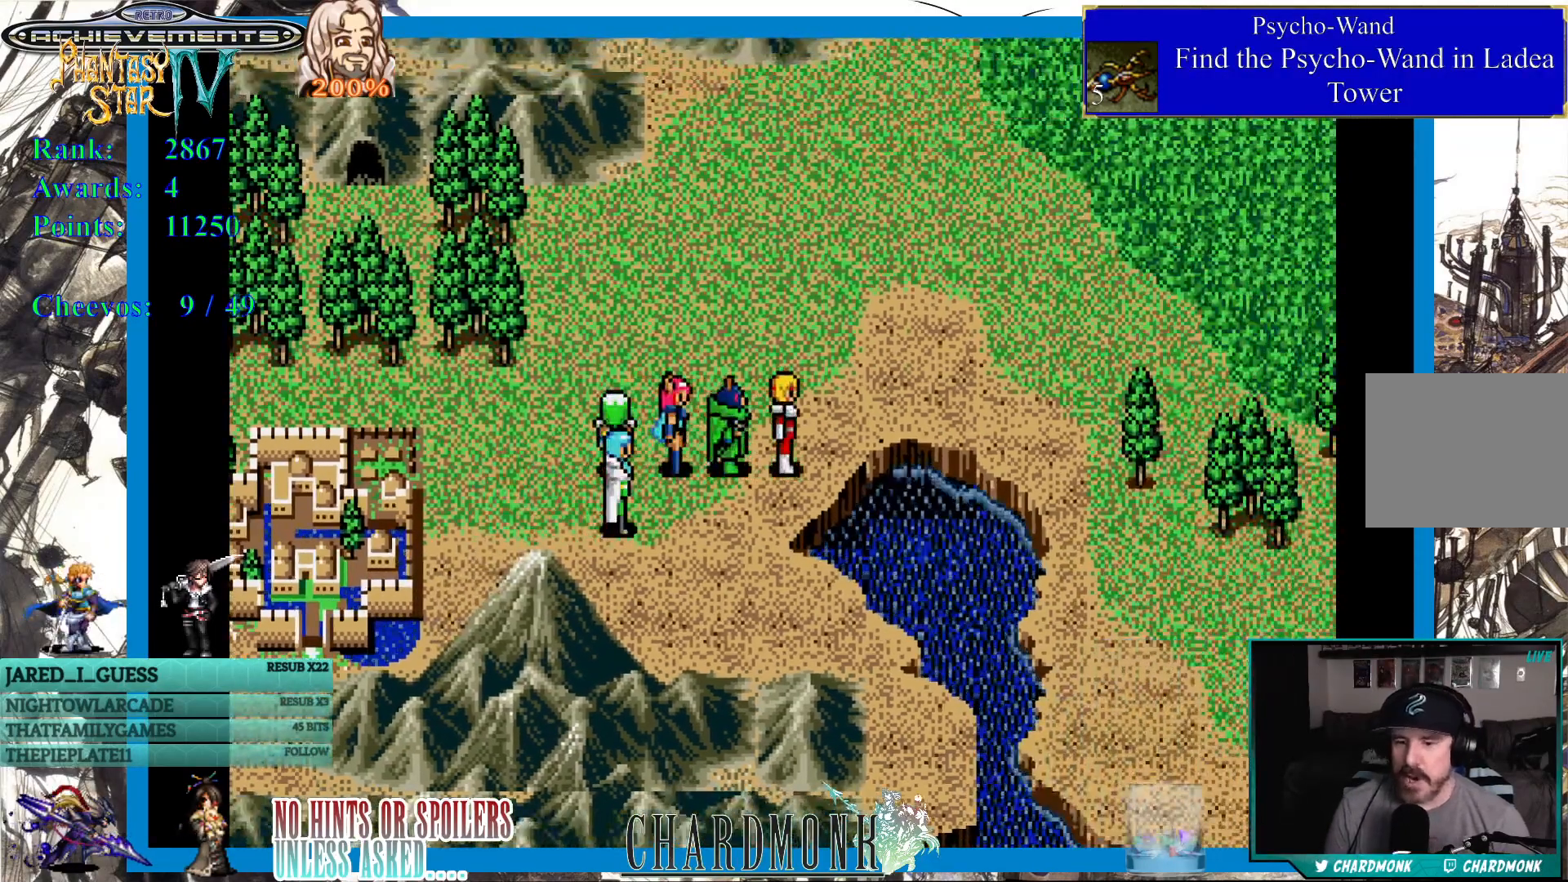
{"buttons": [], "left_stick": "center", "right_stick": "center", "events": []}
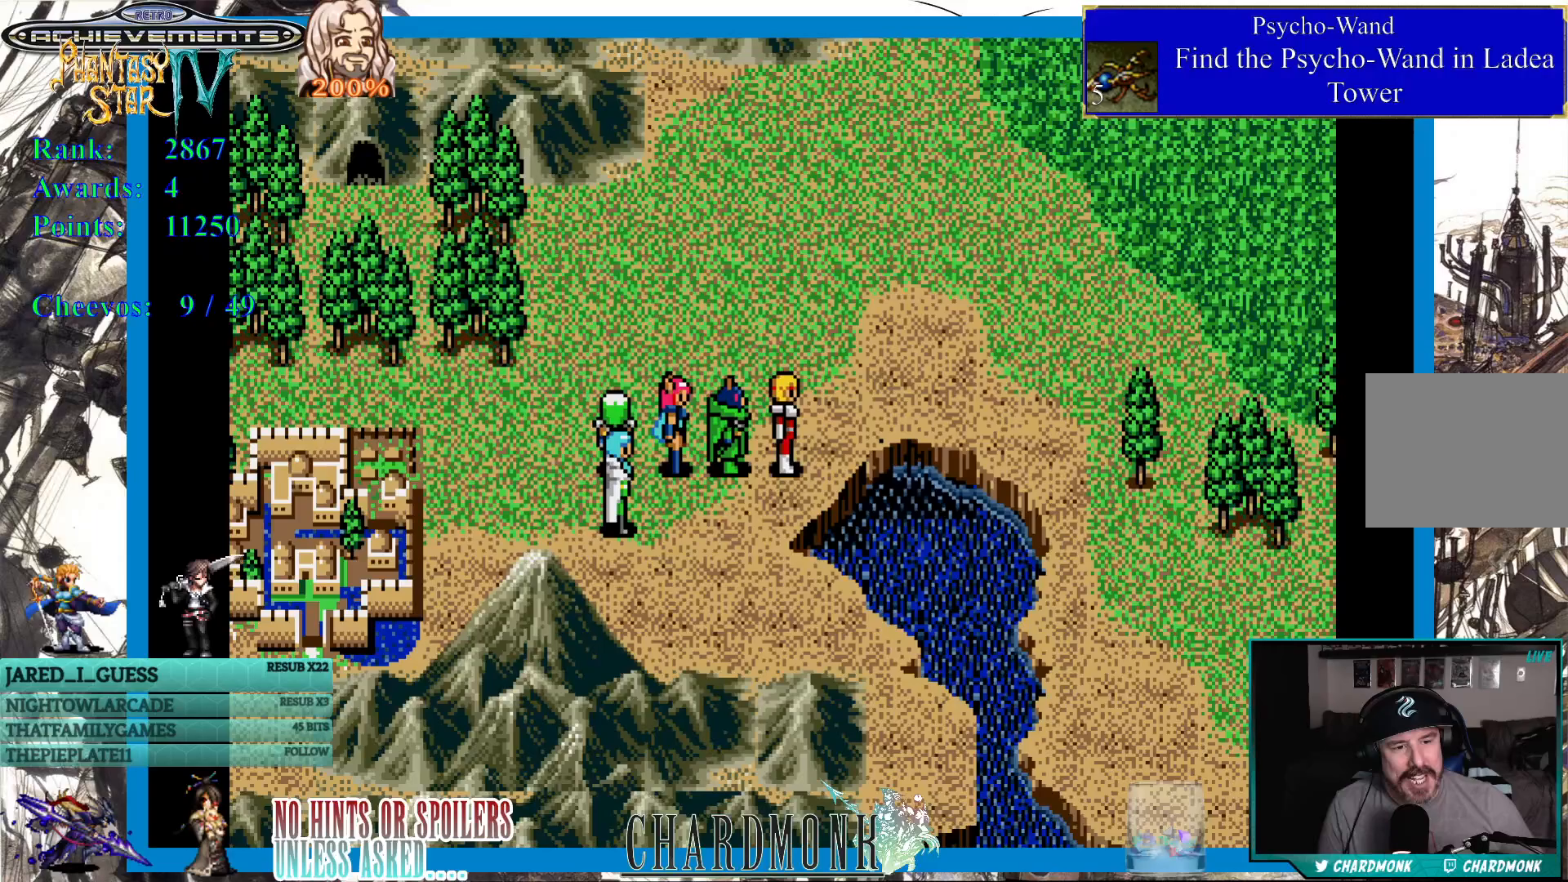
{"buttons": [], "left_stick": "center", "right_stick": "center", "events": []}
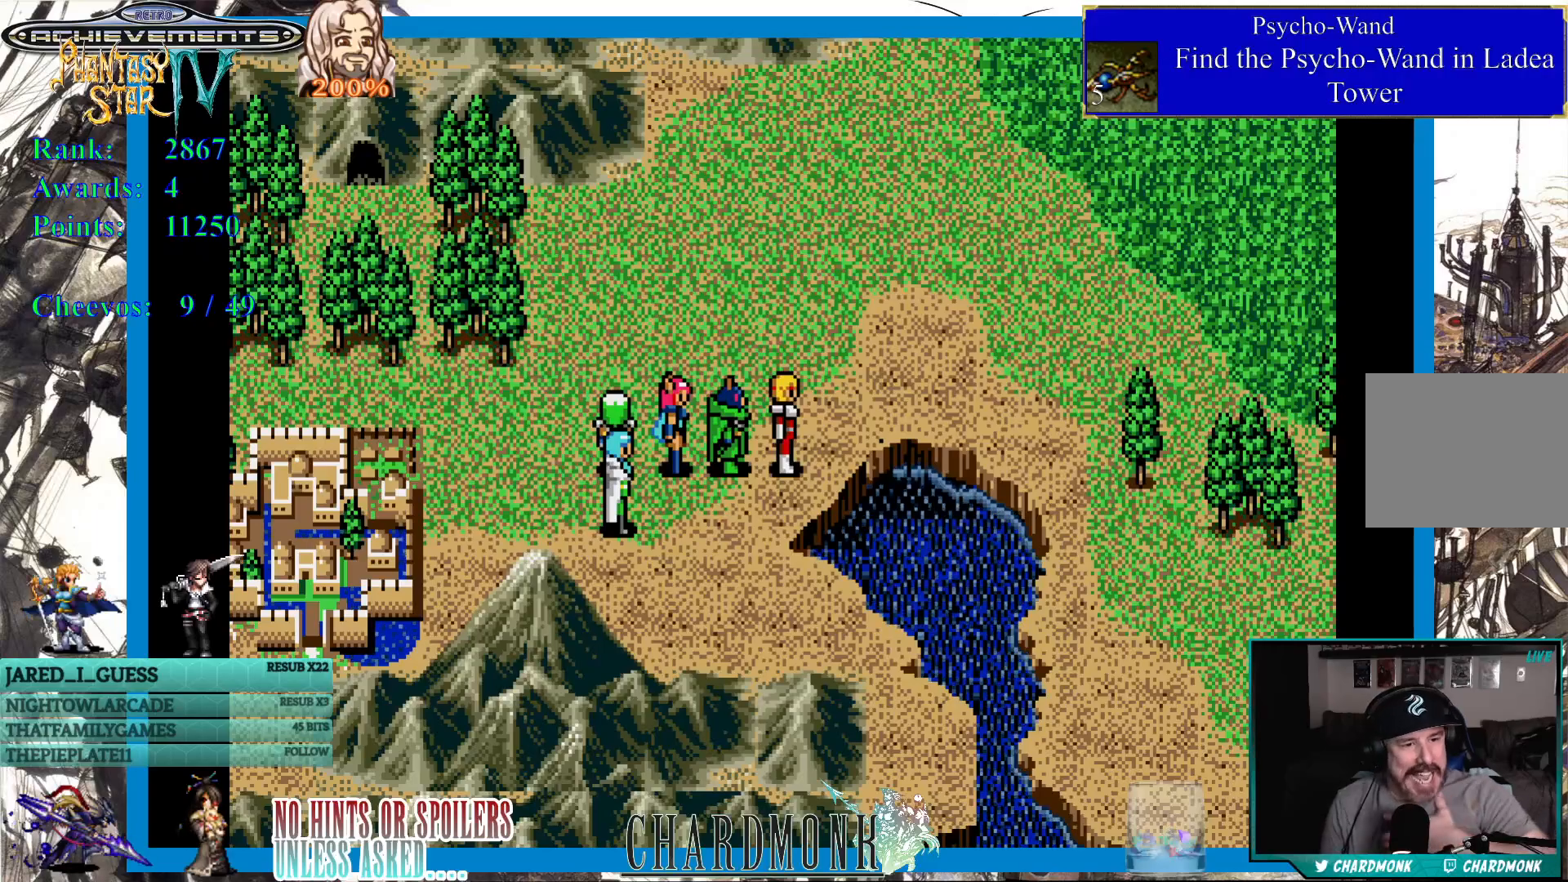
{"buttons": [], "left_stick": "center", "right_stick": "center", "events": []}
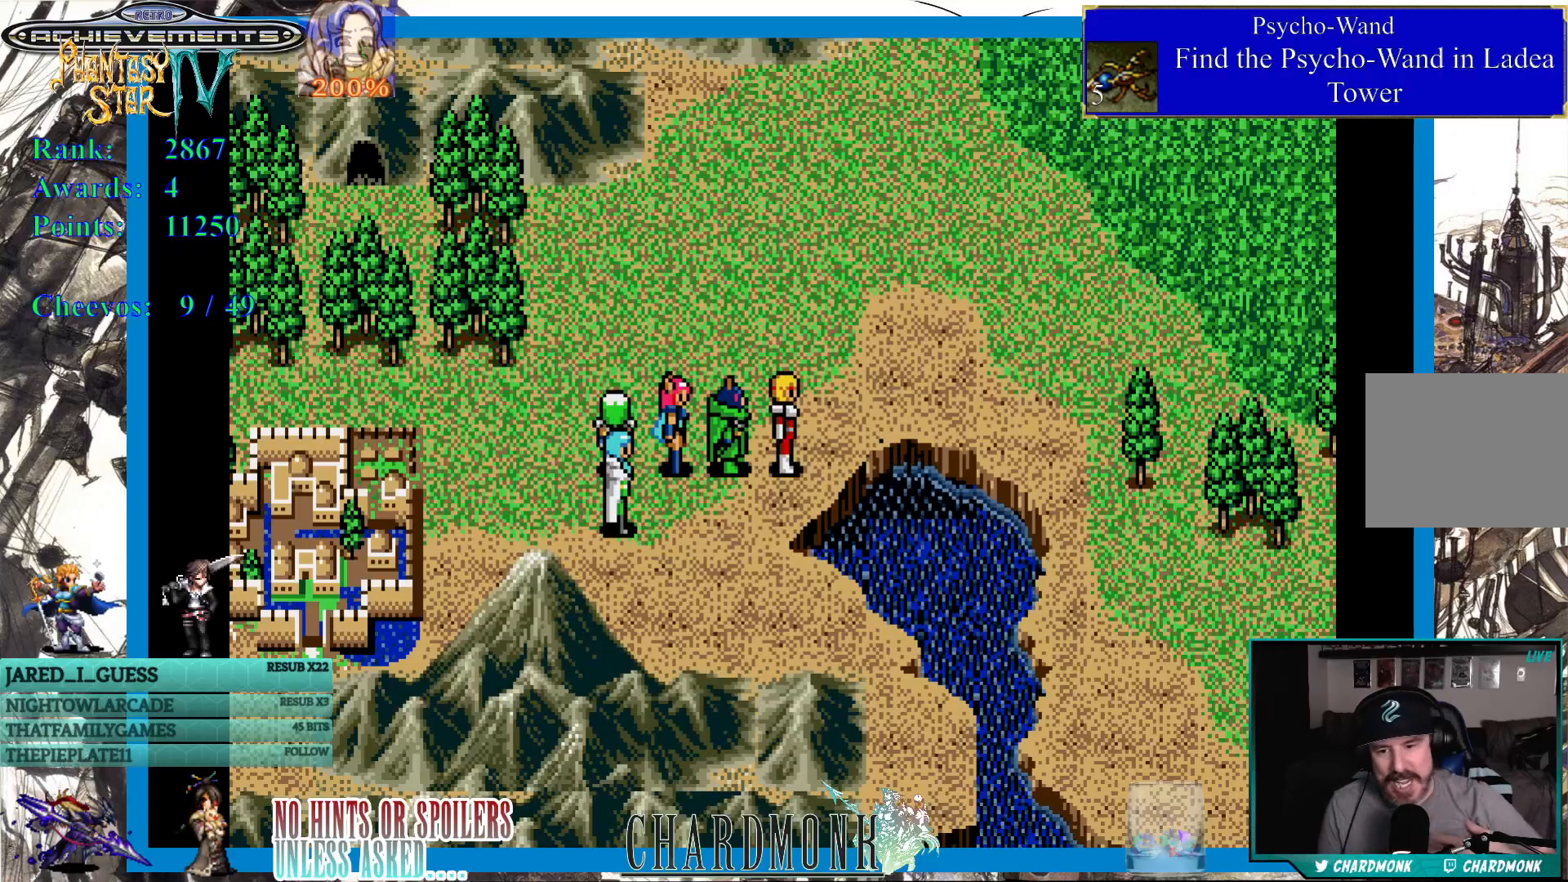
{"buttons": [], "left_stick": "center", "right_stick": "center", "events": []}
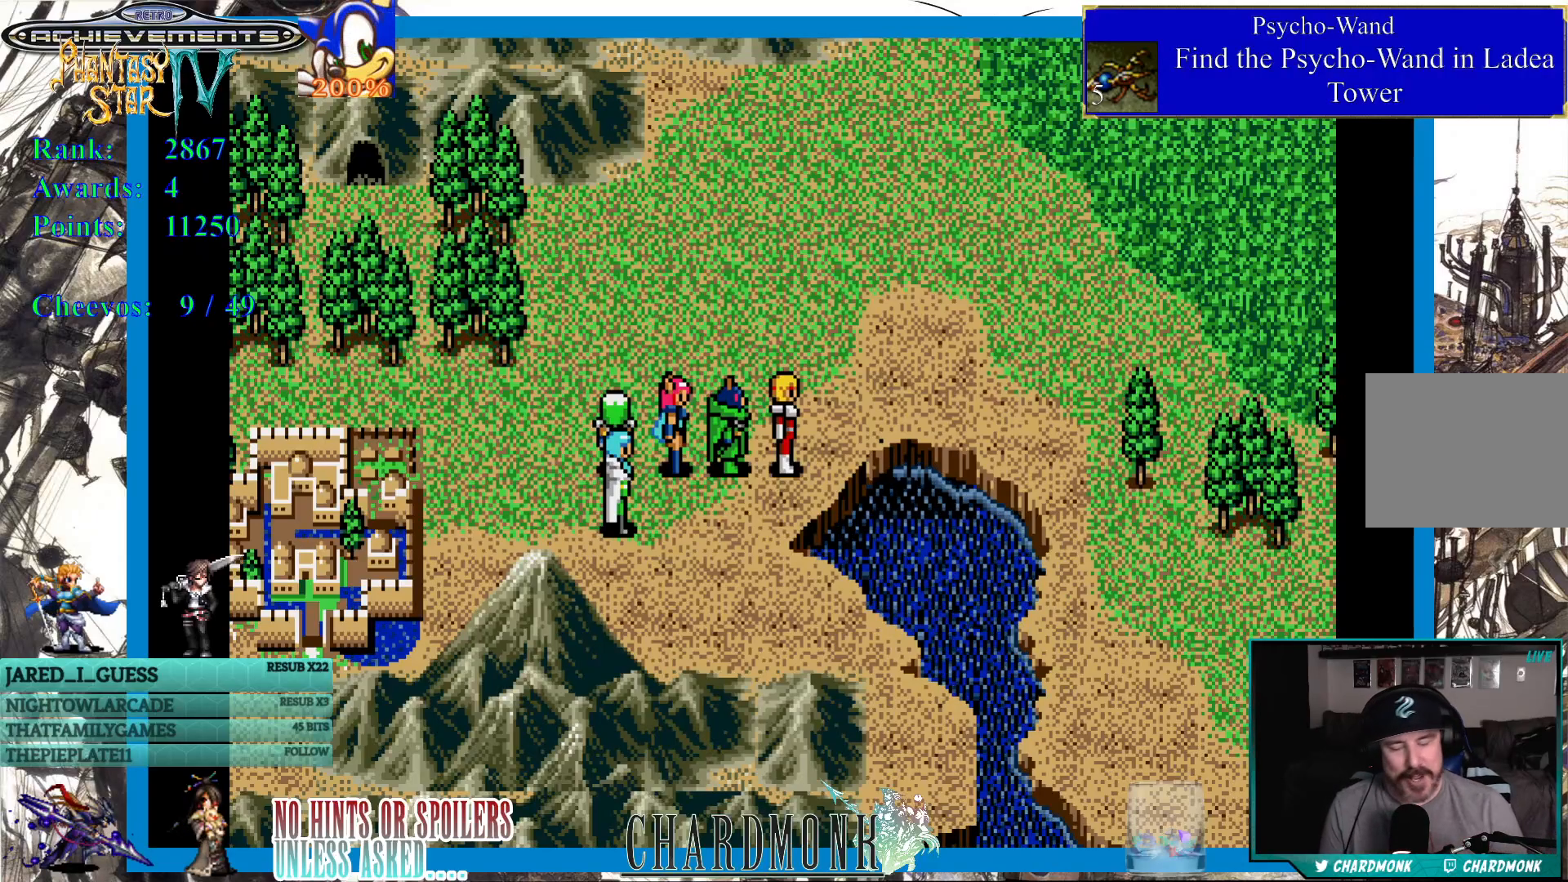
{"buttons": [], "left_stick": "center", "right_stick": "center", "events": []}
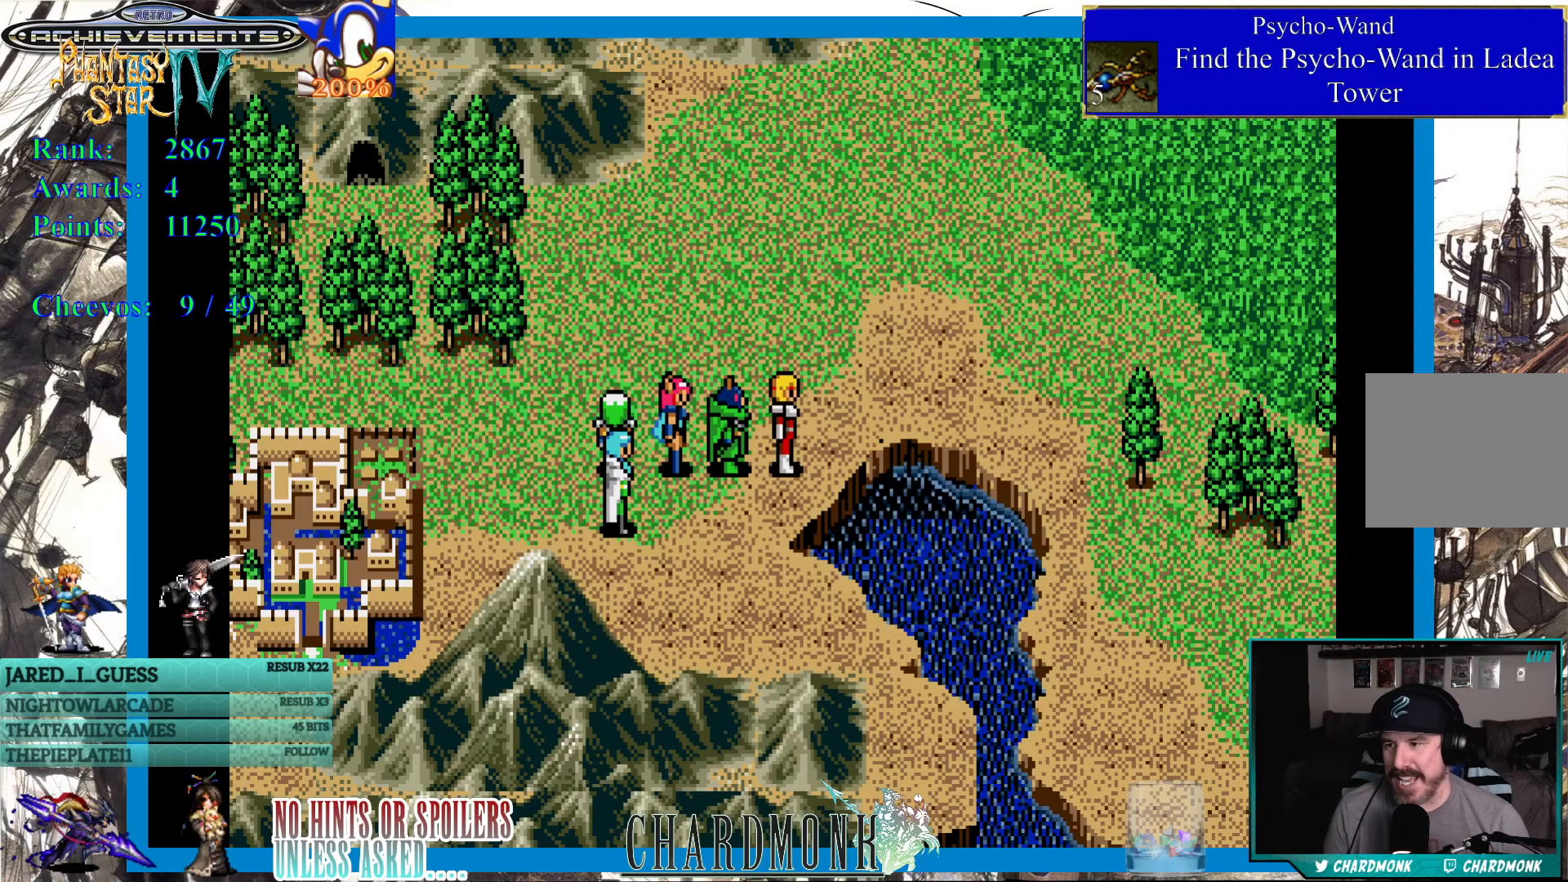
{"buttons": ["DPAD_RIGHT"], "left_stick": "center", "right_stick": "center", "events": [[117, "DPAD_UP", "down"], [300, "DPAD_UP", "up"], [433, "DPAD_RIGHT", "down"]]}
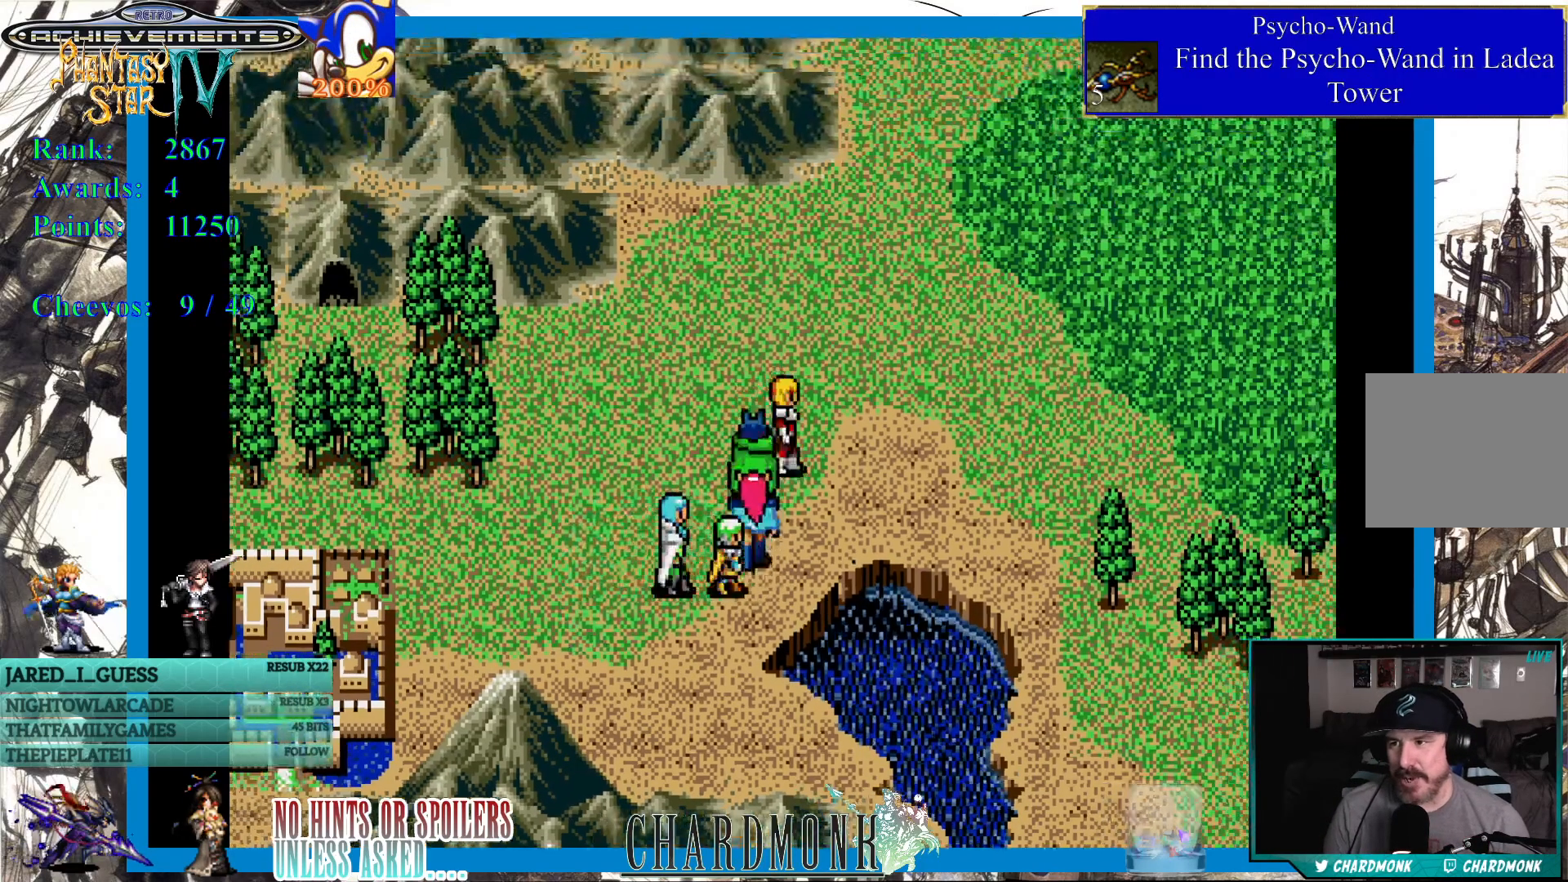
{"buttons": ["DPAD_RIGHT"], "left_stick": "center", "right_stick": "center", "events": []}